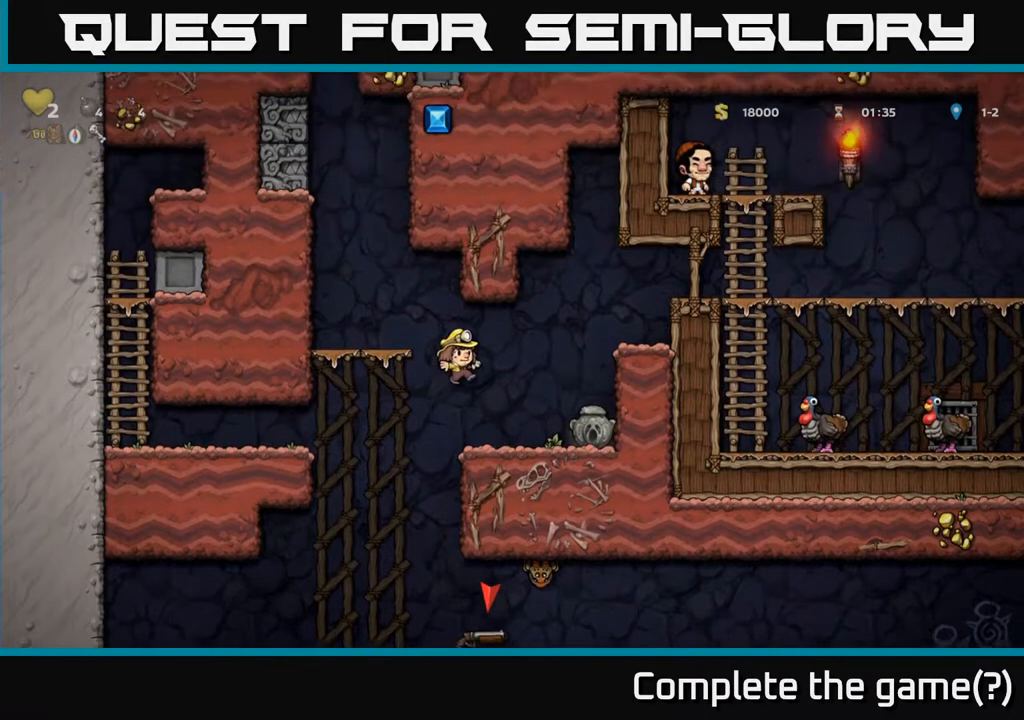
Gameplay with a controller (Xbox layout); each line is a JSON object with the inputs held at the frame after it. "events" lists button and stick changes between this image and that frame as [ms after this image, input, new state], when the widget could be followed in between. Not read: L3 R3.
{"buttons": ["DPAD_LEFT"], "left_stick": "center", "right_stick": "center", "events": [[233, "DPAD_DOWN", "down"], [267, "DPAD_RIGHT", "up"], [350, "X", "down"], [467, "DPAD_DOWN", "up"], [467, "DPAD_LEFT", "down"], [467, "X", "up"]]}
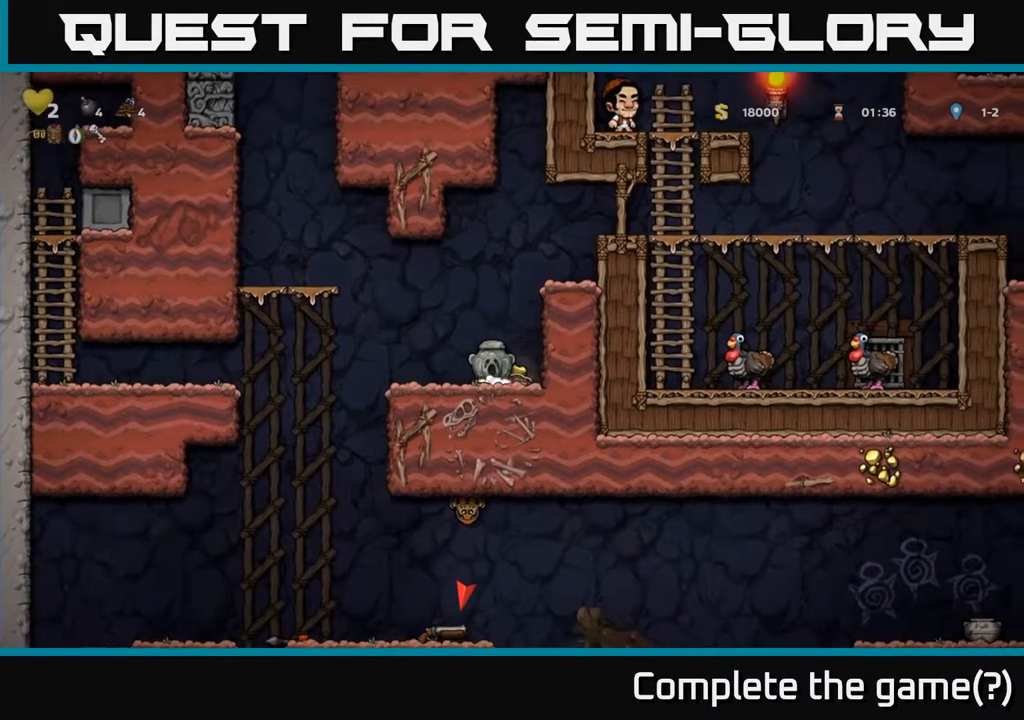
{"buttons": ["DPAD_RIGHT"], "left_stick": "center", "right_stick": "center", "events": [[317, "DPAD_LEFT", "up"], [350, "DPAD_RIGHT", "down"]]}
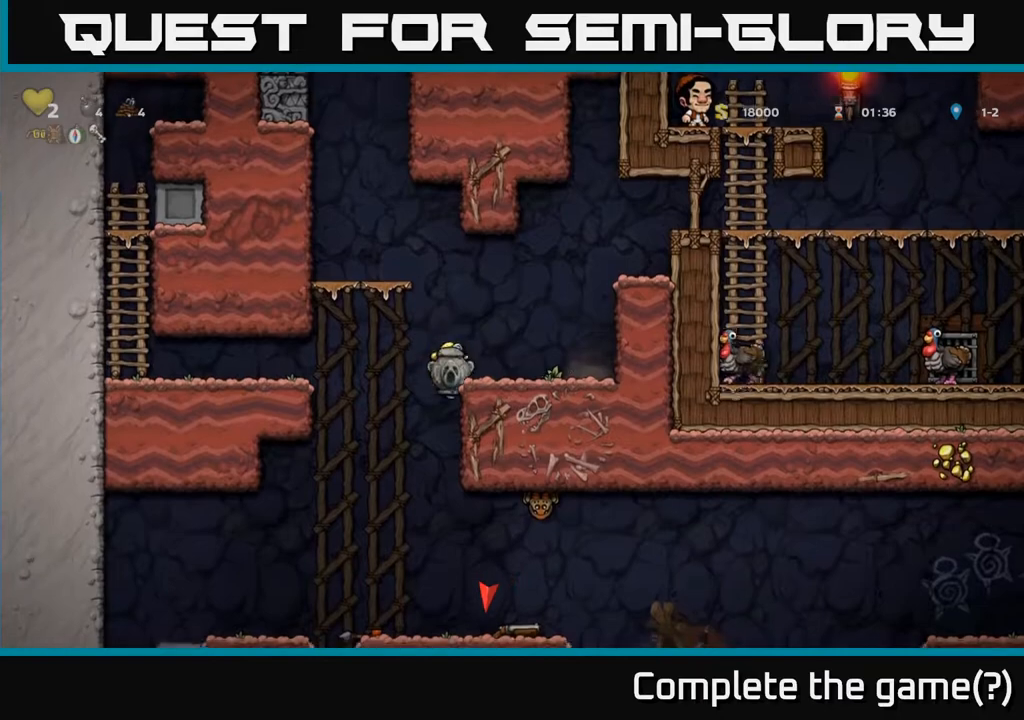
{"buttons": [], "left_stick": "center", "right_stick": "center", "events": [[67, "DPAD_DOWN", "down"], [117, "DPAD_RIGHT", "up"], [267, "A", "down"], [367, "A", "up"], [433, "DPAD_DOWN", "up"]]}
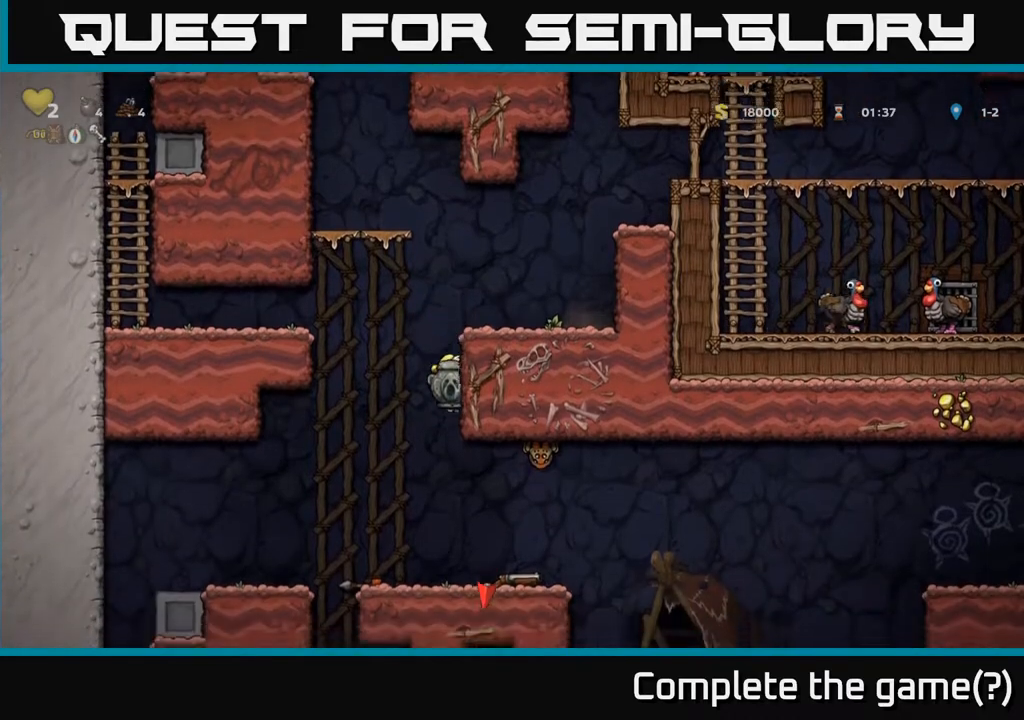
{"buttons": ["DPAD_LEFT"], "left_stick": "center", "right_stick": "center", "events": [[233, "DPAD_LEFT", "down"], [317, "A", "down"], [433, "A", "up"]]}
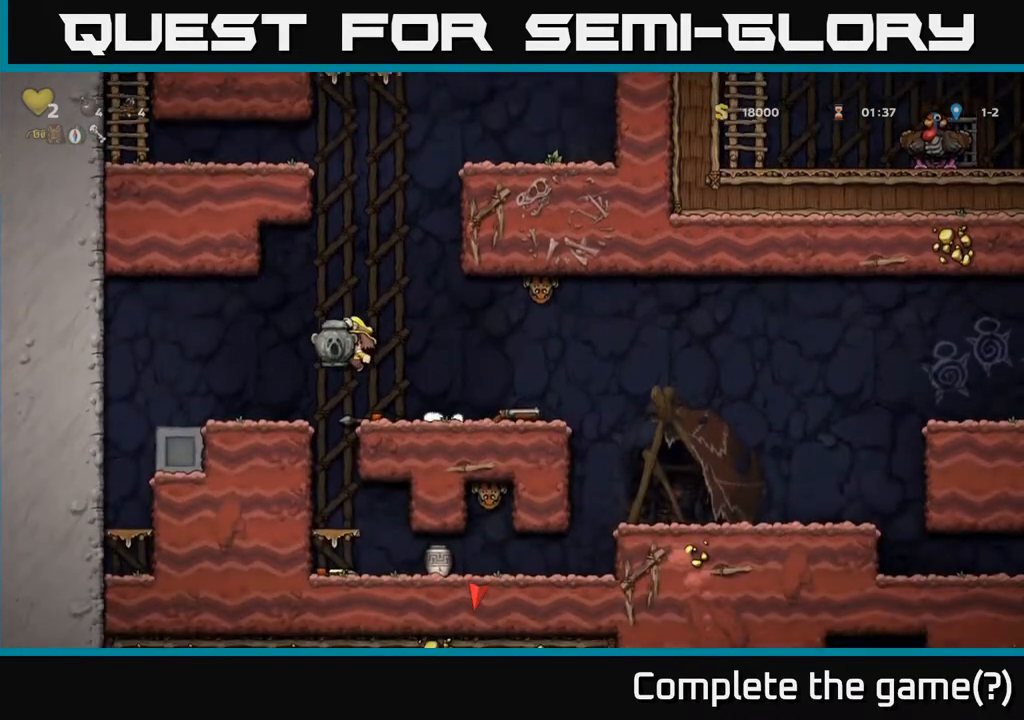
{"buttons": ["DPAD_RIGHT"], "left_stick": "center", "right_stick": "center", "events": [[150, "DPAD_DOWN", "down"], [150, "DPAD_LEFT", "up"], [383, "X", "down"], [483, "DPAD_DOWN", "up"], [500, "DPAD_RIGHT", "down"], [500, "X", "up"]]}
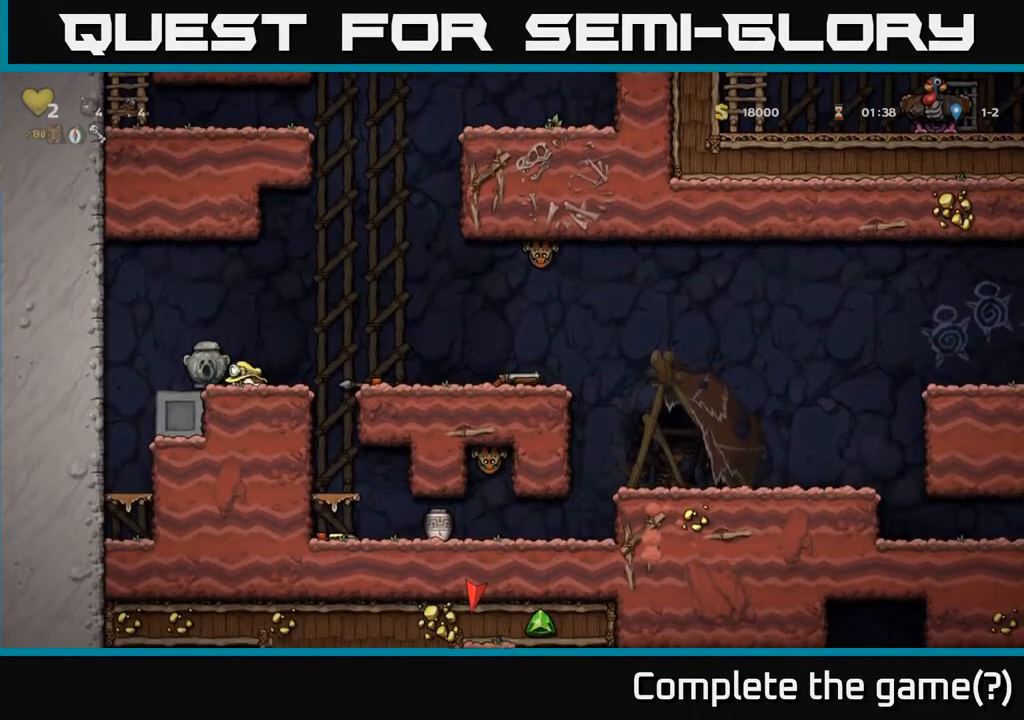
{"buttons": ["DPAD_RIGHT"], "left_stick": "center", "right_stick": "center", "events": [[67, "A", "down"], [350, "A", "up"]]}
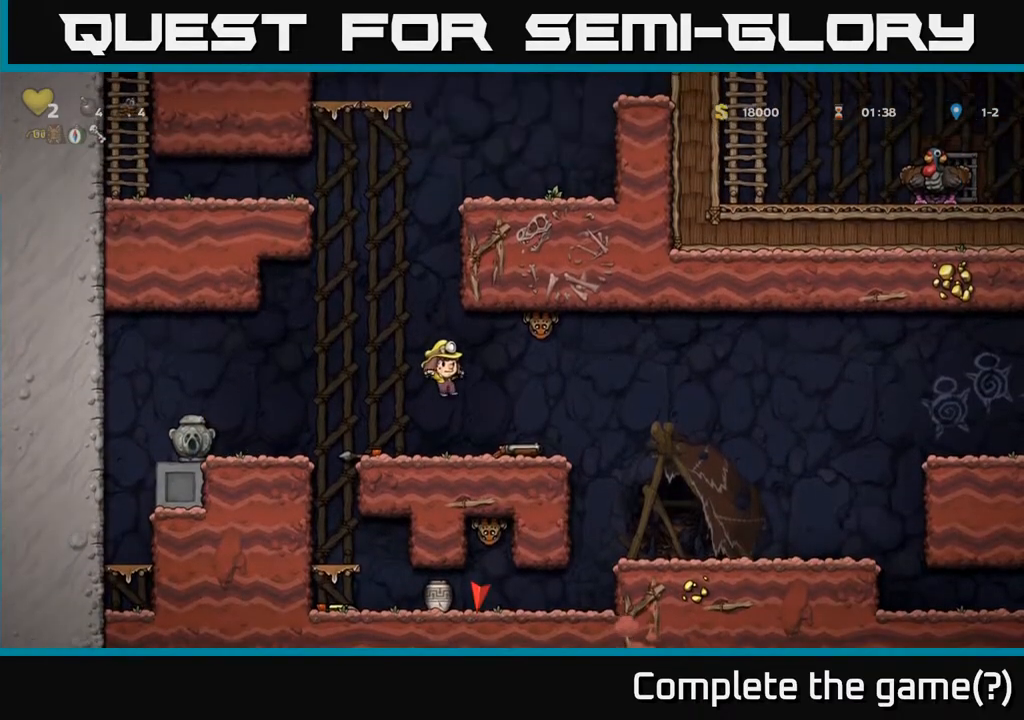
{"buttons": ["DPAD_RIGHT"], "left_stick": "center", "right_stick": "center", "events": [[17, "DPAD_RIGHT", "up"], [133, "DPAD_DOWN", "down"], [233, "X", "down"], [333, "DPAD_DOWN", "up"], [350, "X", "up"], [500, "DPAD_RIGHT", "down"]]}
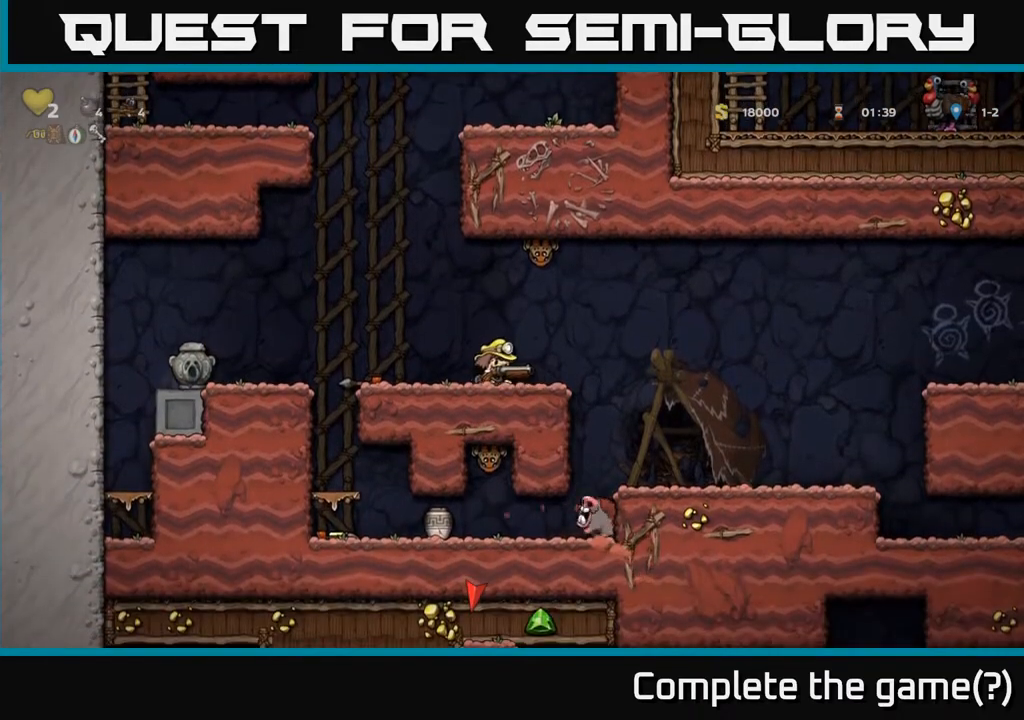
{"buttons": [], "left_stick": "center", "right_stick": "center", "events": [[150, "DPAD_RIGHT", "up"], [167, "DPAD_LEFT", "down"], [500, "DPAD_LEFT", "up"]]}
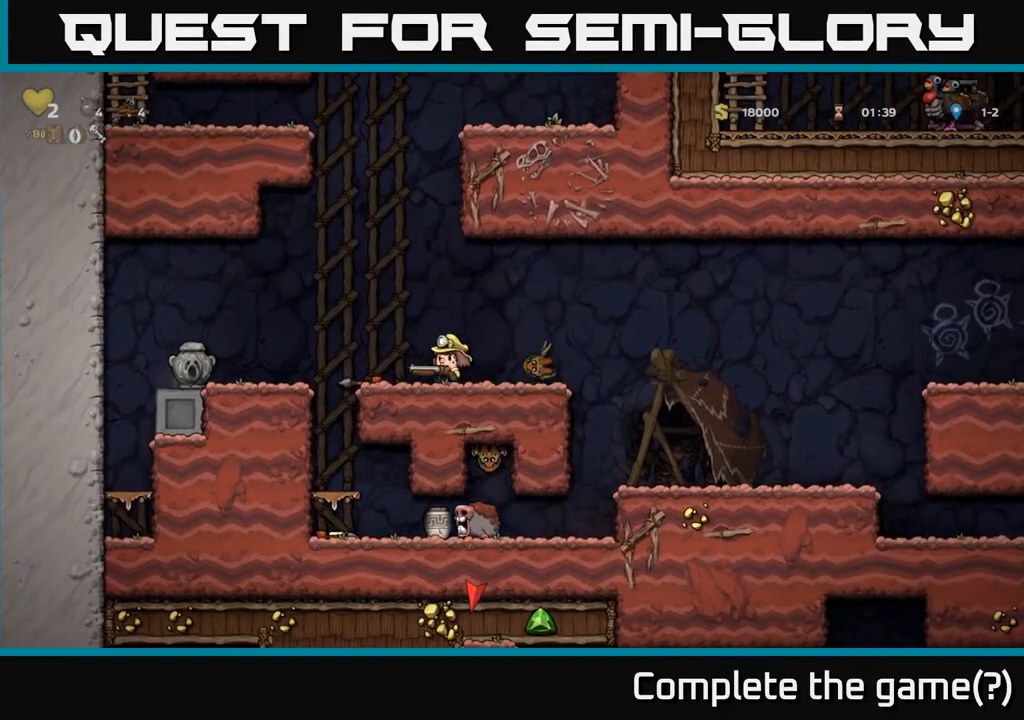
{"buttons": [], "left_stick": "center", "right_stick": "center", "events": [[17, "DPAD_RIGHT", "down"], [117, "X", "down"], [200, "DPAD_RIGHT", "up"], [200, "X", "up"]]}
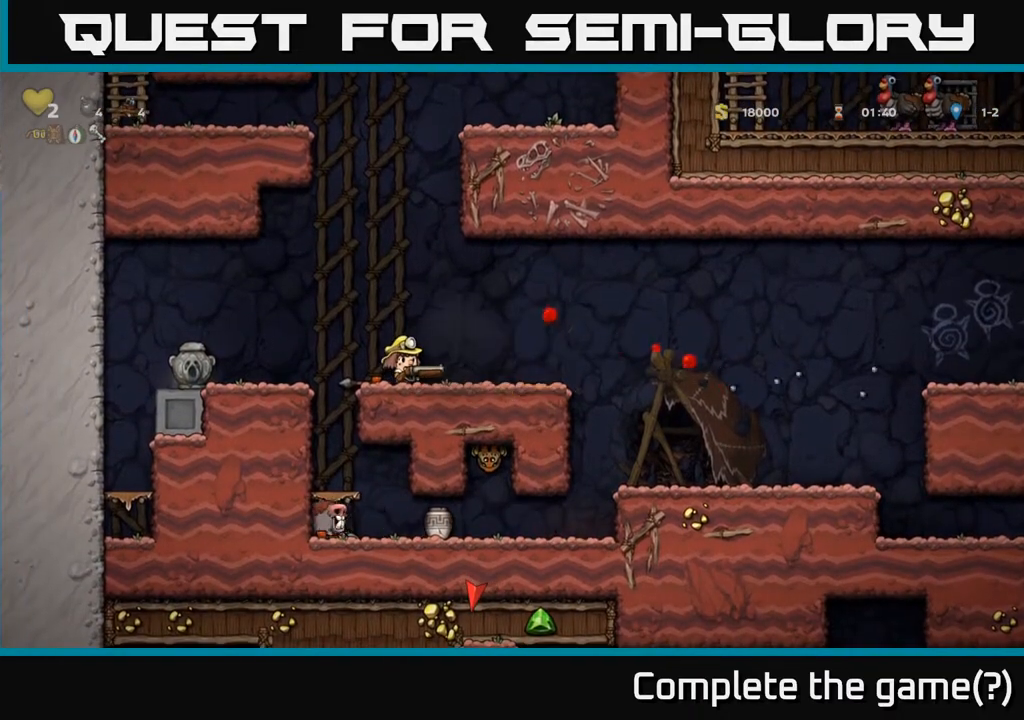
{"buttons": [], "left_stick": "center", "right_stick": "center", "events": [[117, "DPAD_RIGHT", "down"], [217, "DPAD_RIGHT", "up"]]}
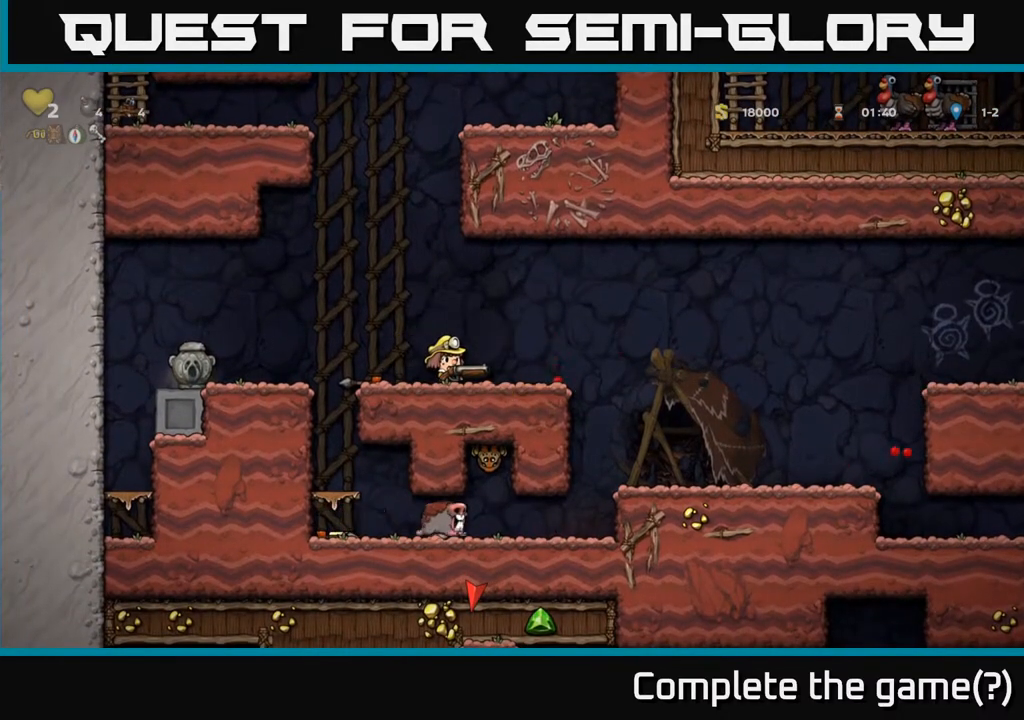
{"buttons": ["DPAD_RIGHT"], "left_stick": "center", "right_stick": "center", "events": [[100, "DPAD_RIGHT", "down"]]}
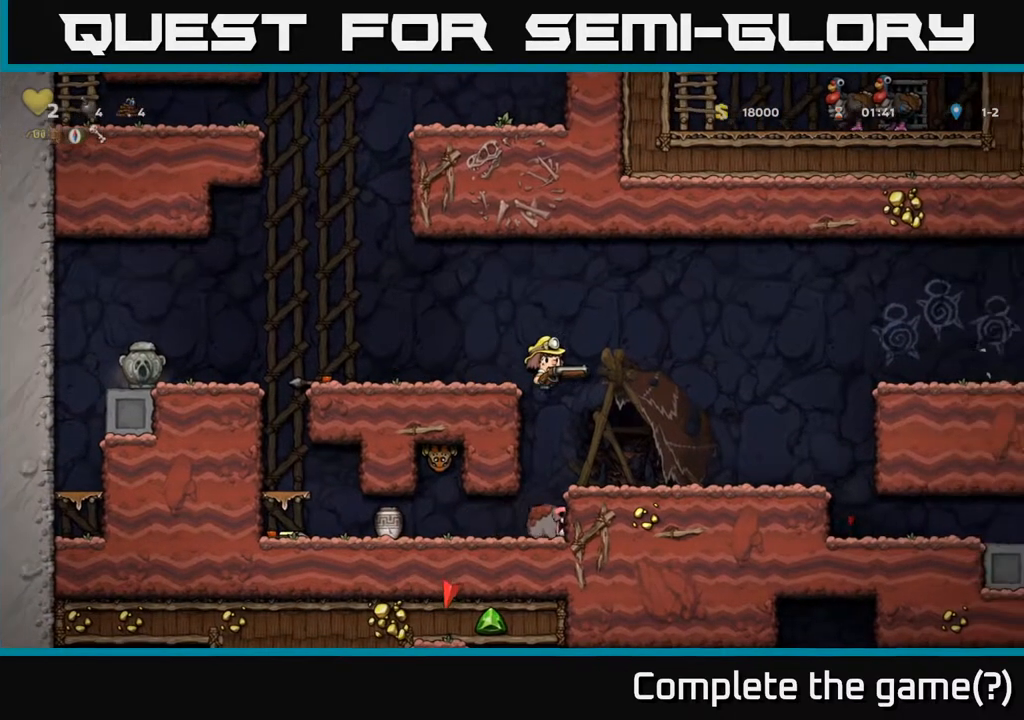
{"buttons": [], "left_stick": "center", "right_stick": "center", "events": [[100, "DPAD_RIGHT", "up"], [267, "DPAD_LEFT", "down"], [367, "DPAD_LEFT", "up"]]}
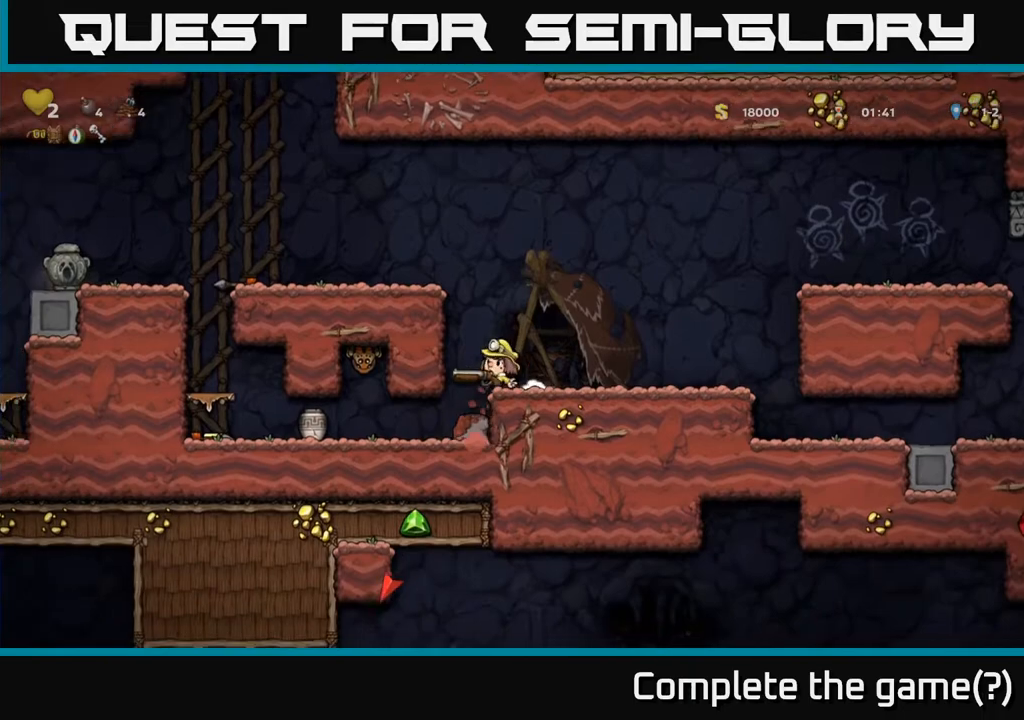
{"buttons": [], "left_stick": "center", "right_stick": "center", "events": [[183, "DPAD_LEFT", "down"], [267, "DPAD_LEFT", "up"]]}
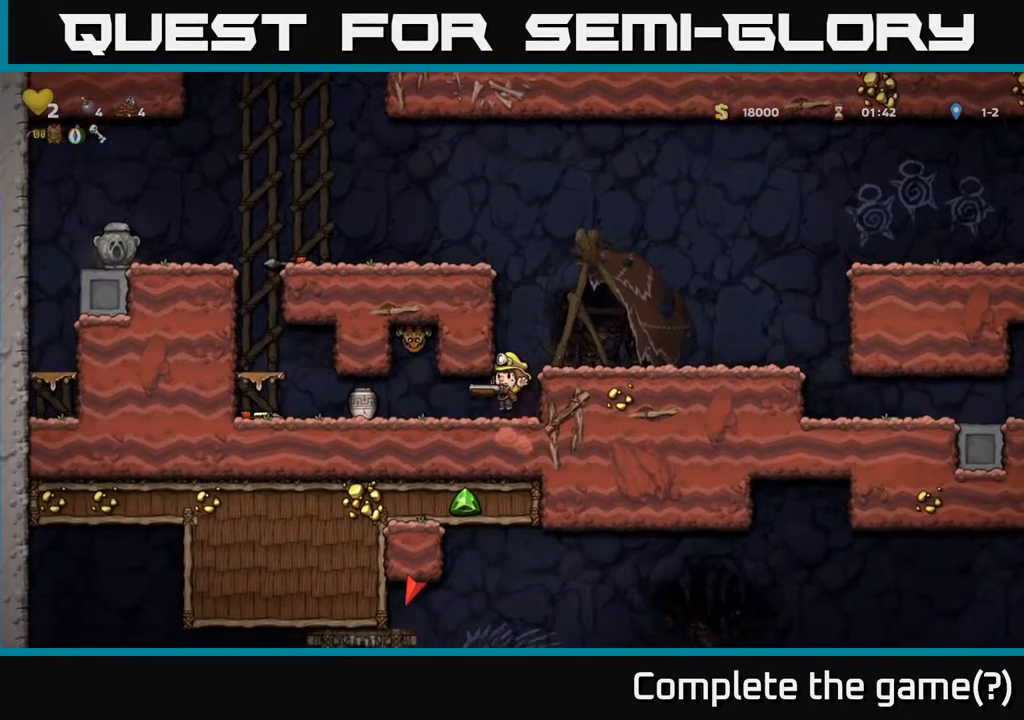
{"buttons": ["DPAD_LEFT"], "left_stick": "center", "right_stick": "center", "events": [[100, "A", "down"], [250, "DPAD_RIGHT", "down"], [300, "A", "up"], [383, "DPAD_RIGHT", "up"], [450, "DPAD_LEFT", "down"]]}
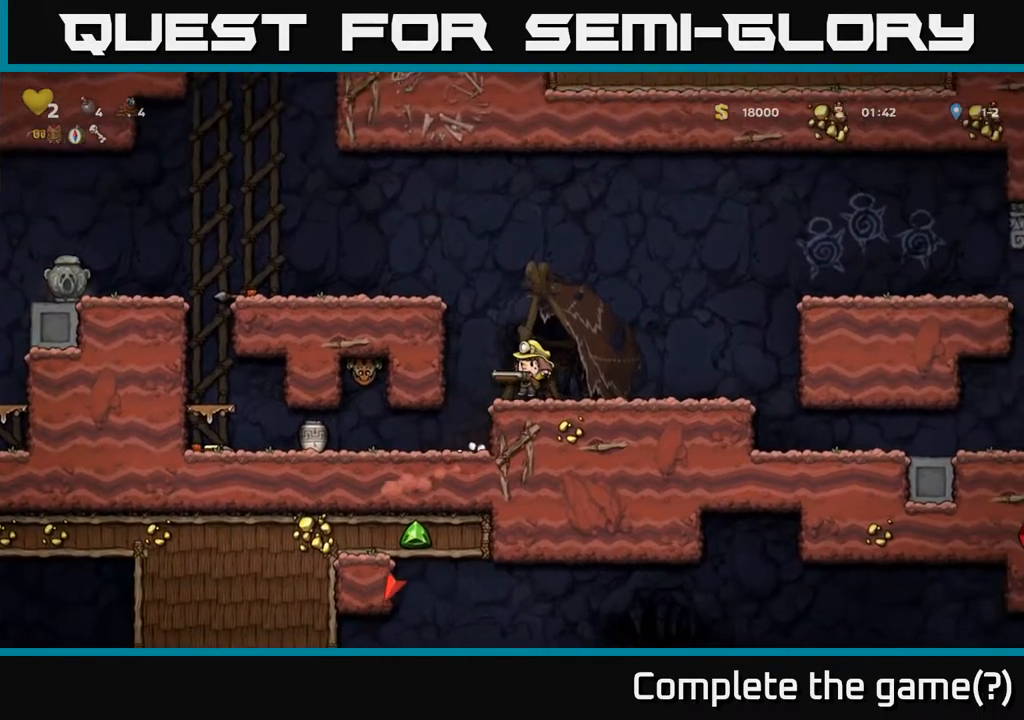
{"buttons": ["X"], "left_stick": "center", "right_stick": "center", "events": [[150, "DPAD_LEFT", "up"], [450, "X", "down"]]}
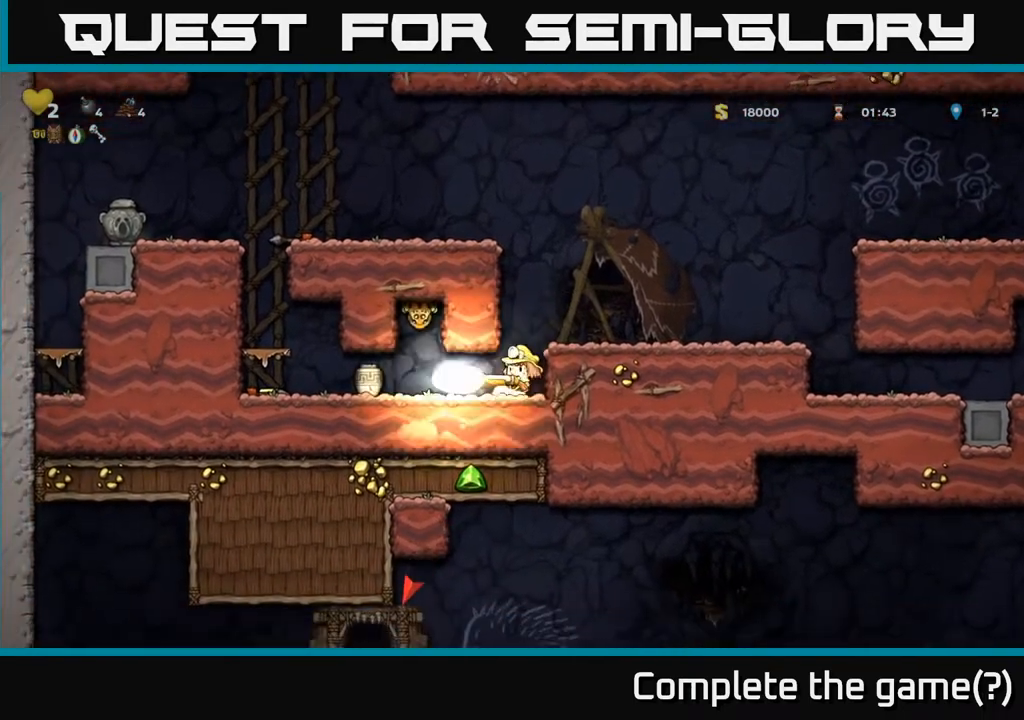
{"buttons": [], "left_stick": "center", "right_stick": "center", "events": [[117, "X", "up"]]}
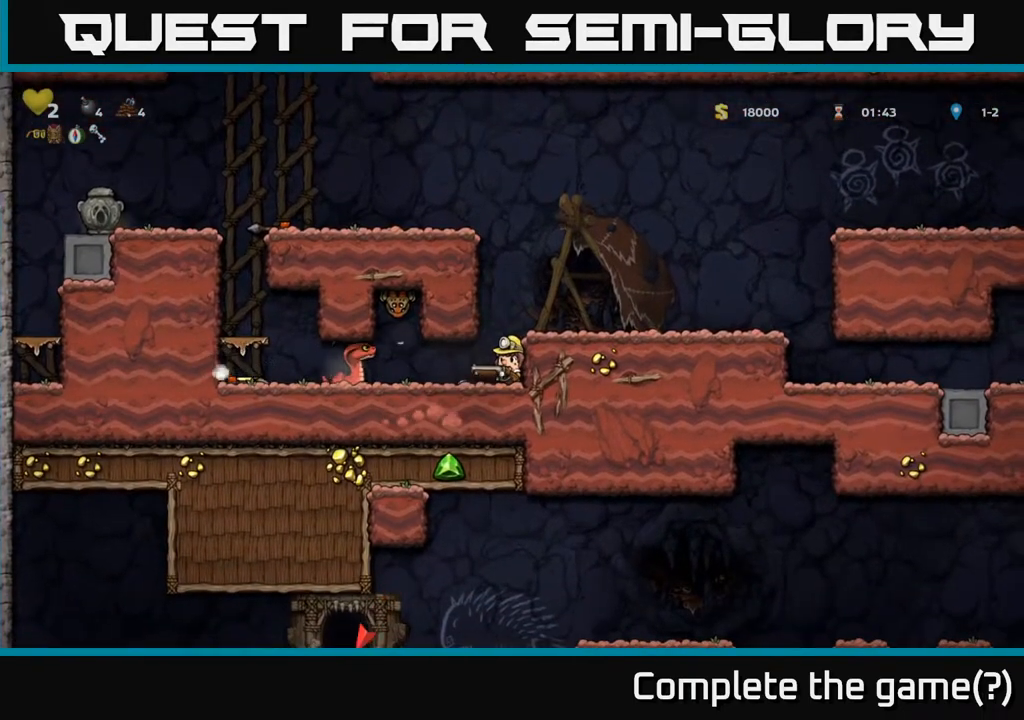
{"buttons": [], "left_stick": "center", "right_stick": "center", "events": [[50, "A", "down"], [233, "DPAD_RIGHT", "down"], [350, "A", "up"], [433, "DPAD_RIGHT", "up"]]}
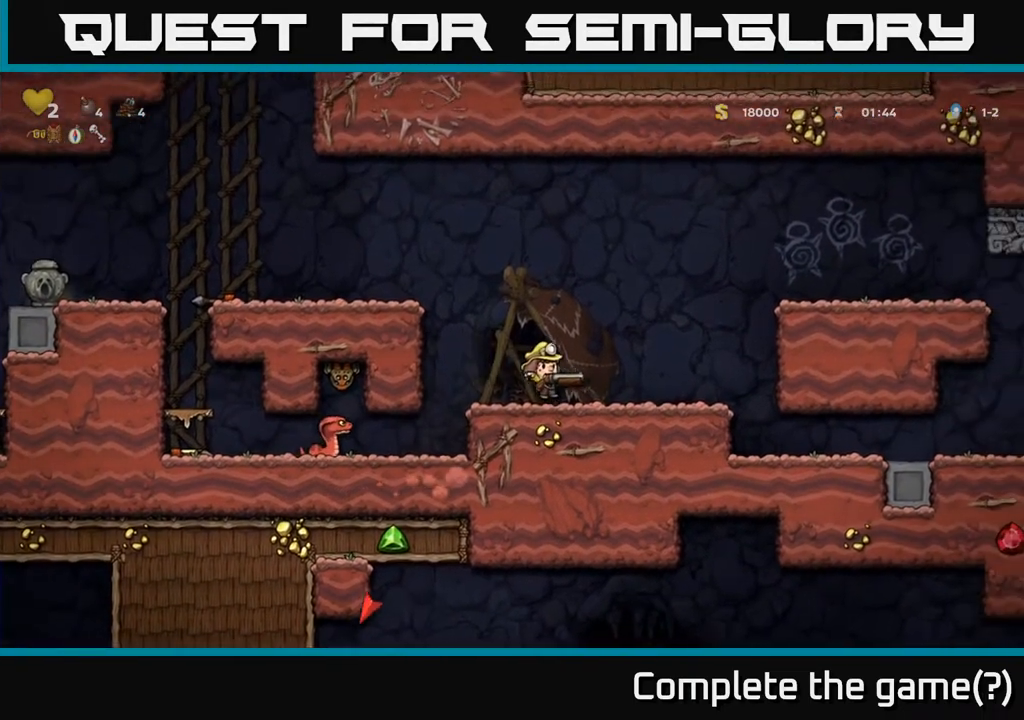
{"buttons": [], "left_stick": "center", "right_stick": "center", "events": []}
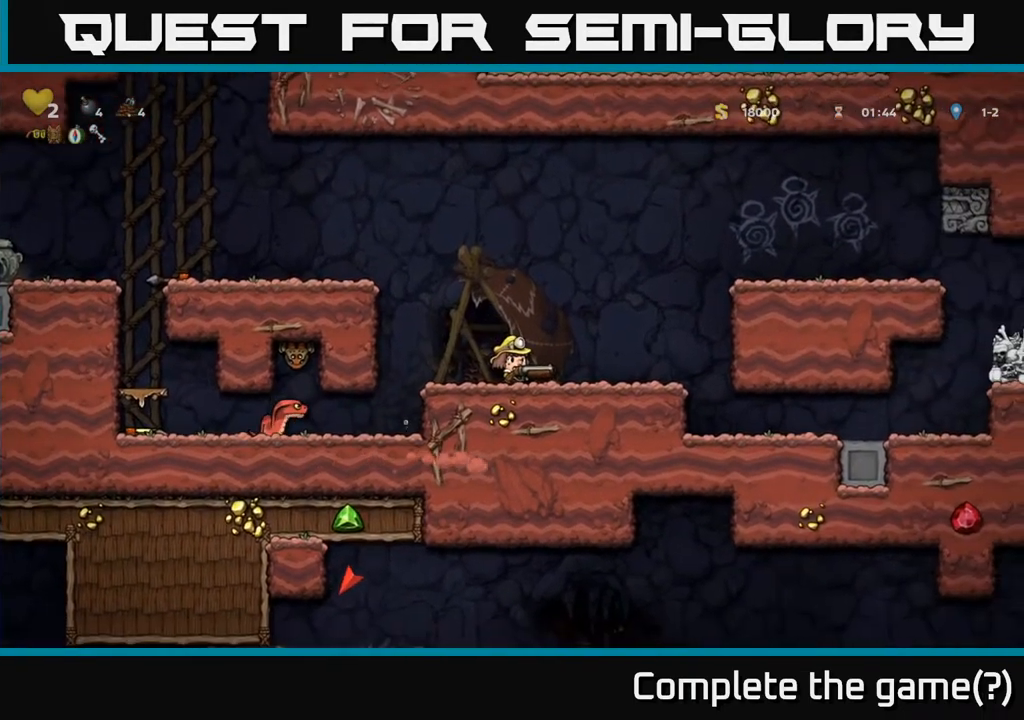
{"buttons": [], "left_stick": "center", "right_stick": "center", "events": [[33, "A", "down"], [450, "A", "up"]]}
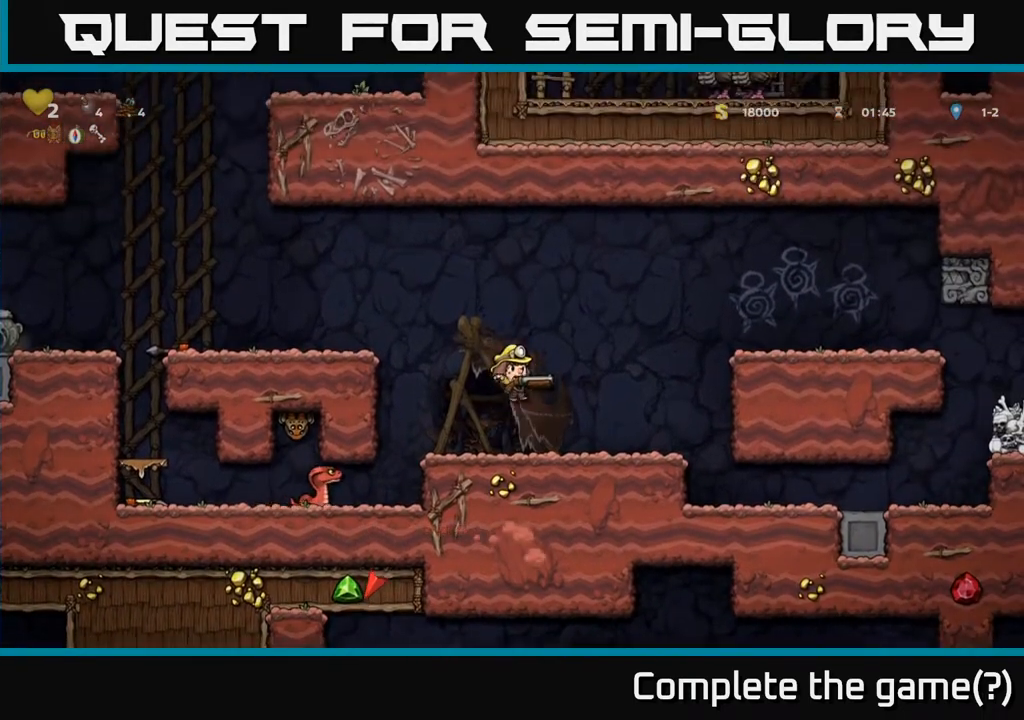
{"buttons": [], "left_stick": "center", "right_stick": "center", "events": []}
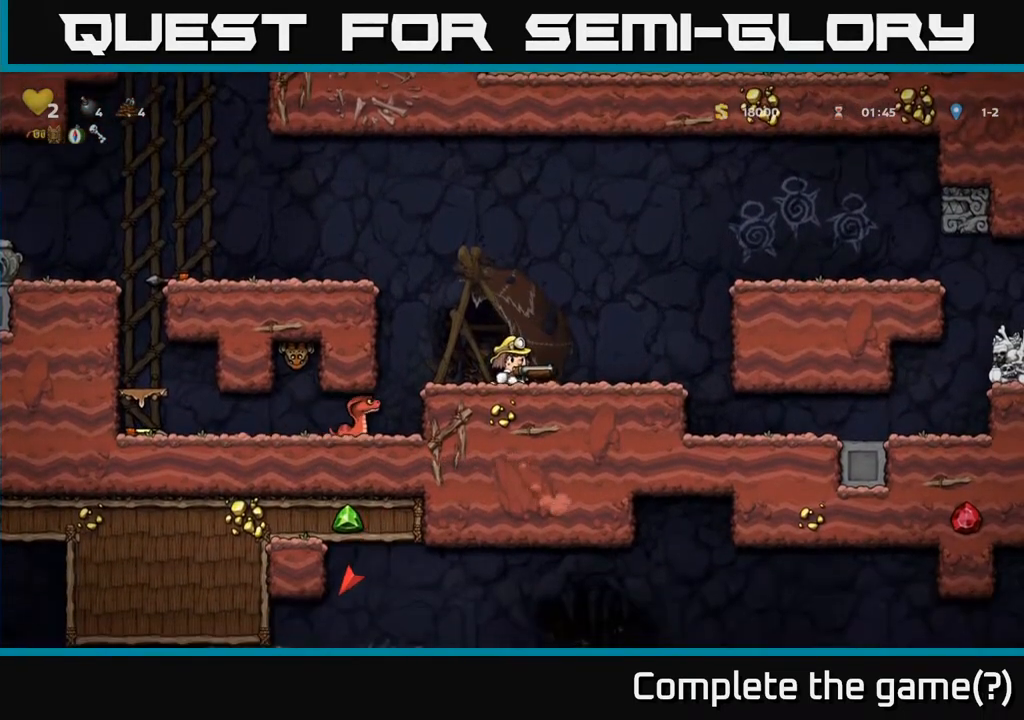
{"buttons": [], "left_stick": "center", "right_stick": "center", "events": [[17, "DPAD_LEFT", "down"], [50, "A", "down"], [133, "A", "up"], [333, "DPAD_LEFT", "up"]]}
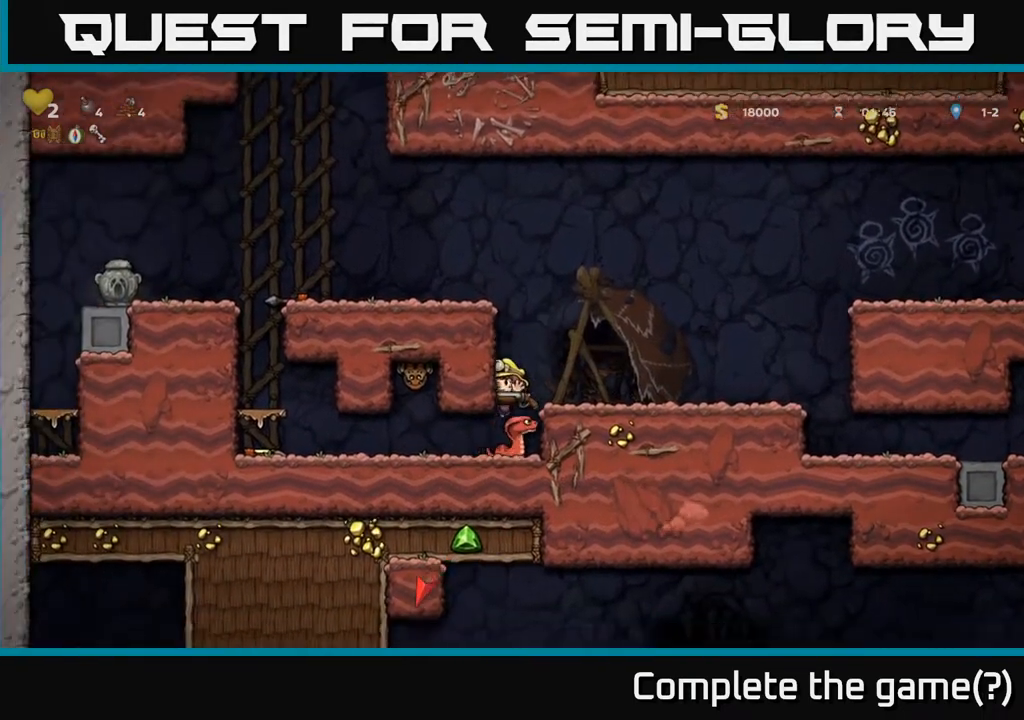
{"buttons": [], "left_stick": "center", "right_stick": "center", "events": []}
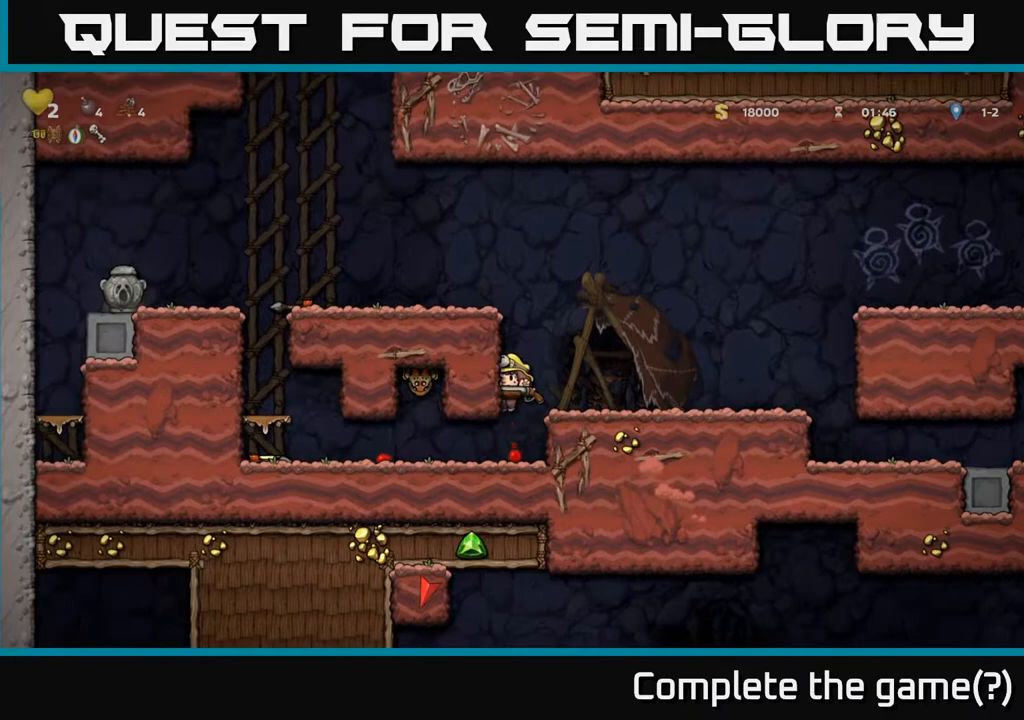
{"buttons": ["DPAD_LEFT"], "left_stick": "center", "right_stick": "center", "events": [[33, "DPAD_LEFT", "down"]]}
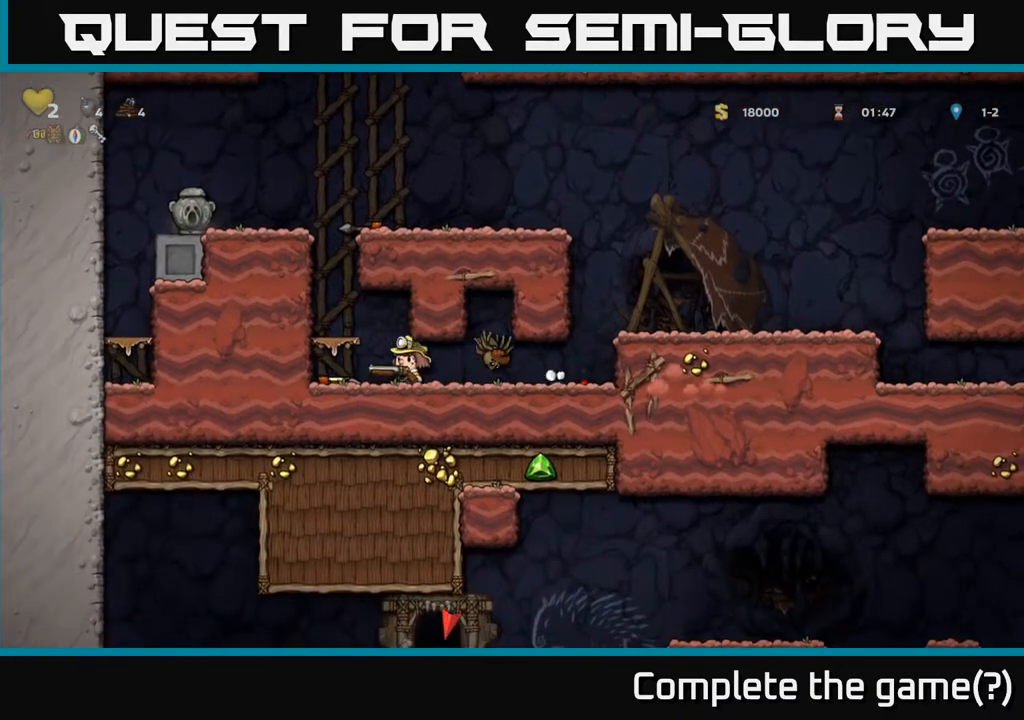
{"buttons": [], "left_stick": "center", "right_stick": "center", "events": [[17, "DPAD_LEFT", "up"], [83, "DPAD_RIGHT", "down"], [217, "DPAD_RIGHT", "up"], [217, "X", "down"], [317, "X", "up"]]}
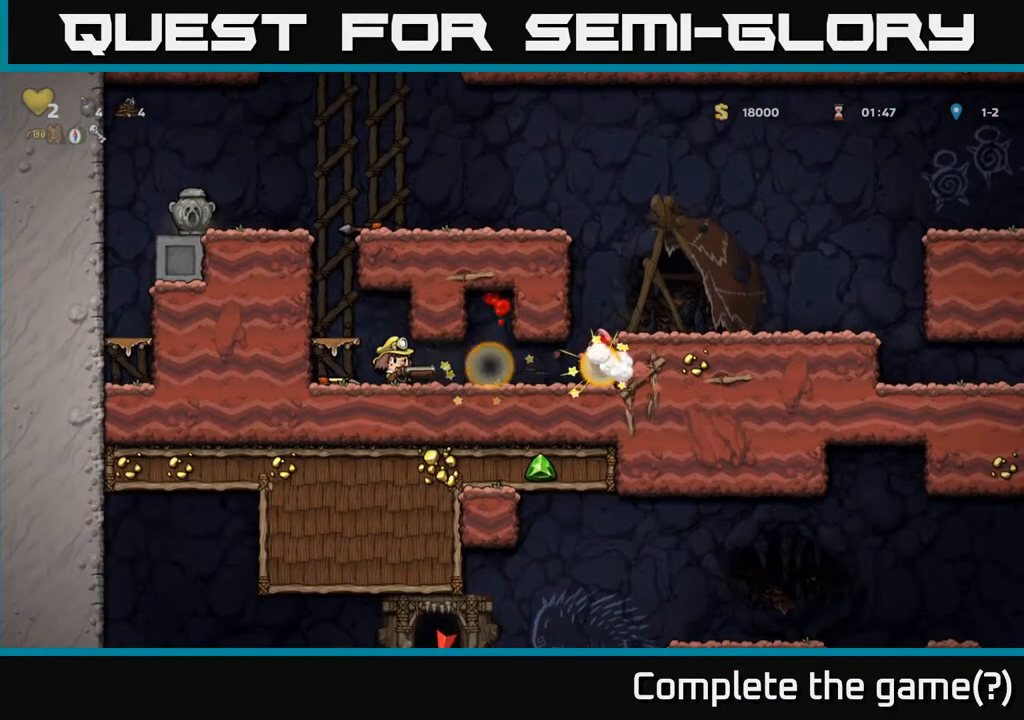
{"buttons": ["DPAD_RIGHT"], "left_stick": "center", "right_stick": "center", "events": [[150, "DPAD_LEFT", "down"], [333, "DPAD_LEFT", "up"], [417, "DPAD_RIGHT", "down"]]}
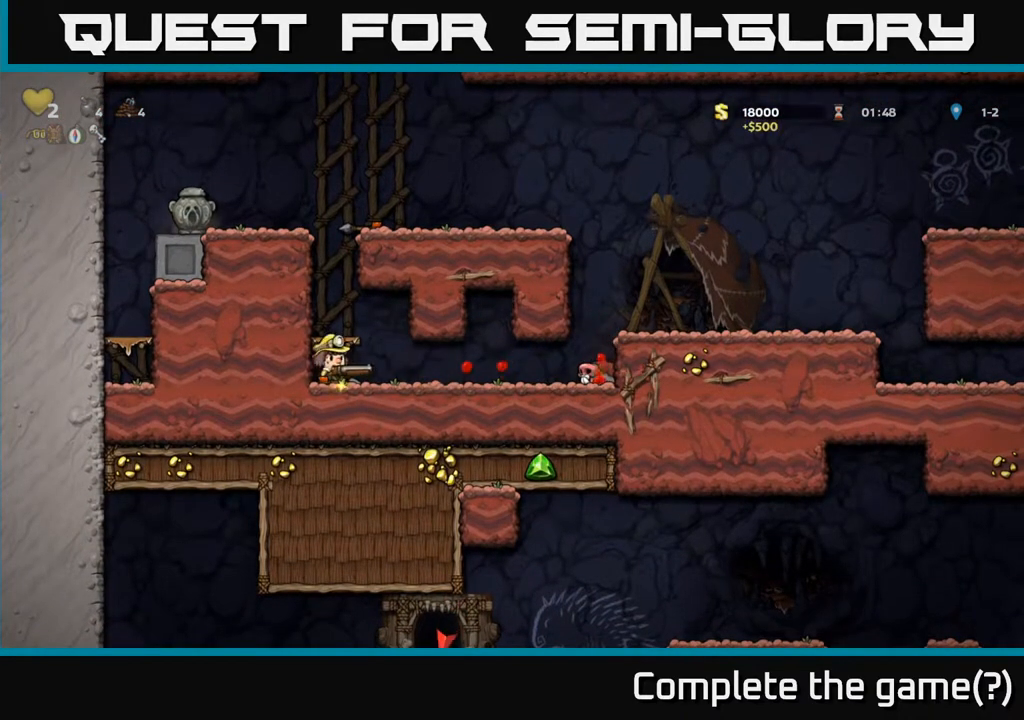
{"buttons": ["DPAD_RIGHT"], "left_stick": "center", "right_stick": "center", "events": []}
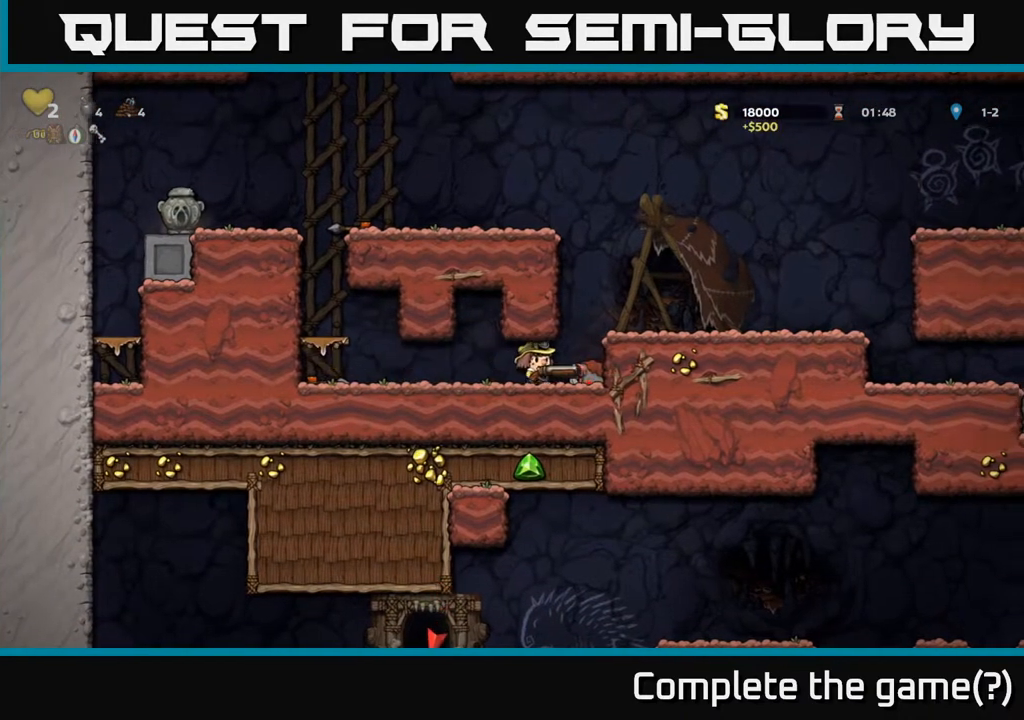
{"buttons": ["DPAD_RIGHT"], "left_stick": "center", "right_stick": "center", "events": [[50, "A", "down"], [300, "A", "up"]]}
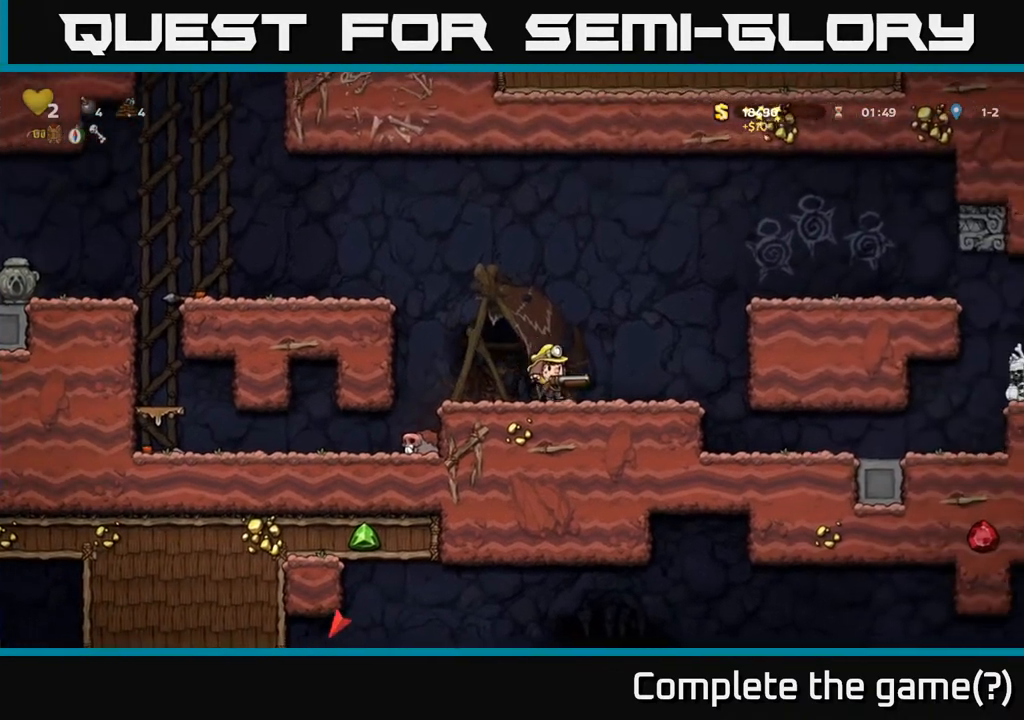
{"buttons": ["DPAD_RIGHT"], "left_stick": "center", "right_stick": "center", "events": [[183, "A", "down"], [400, "A", "up"]]}
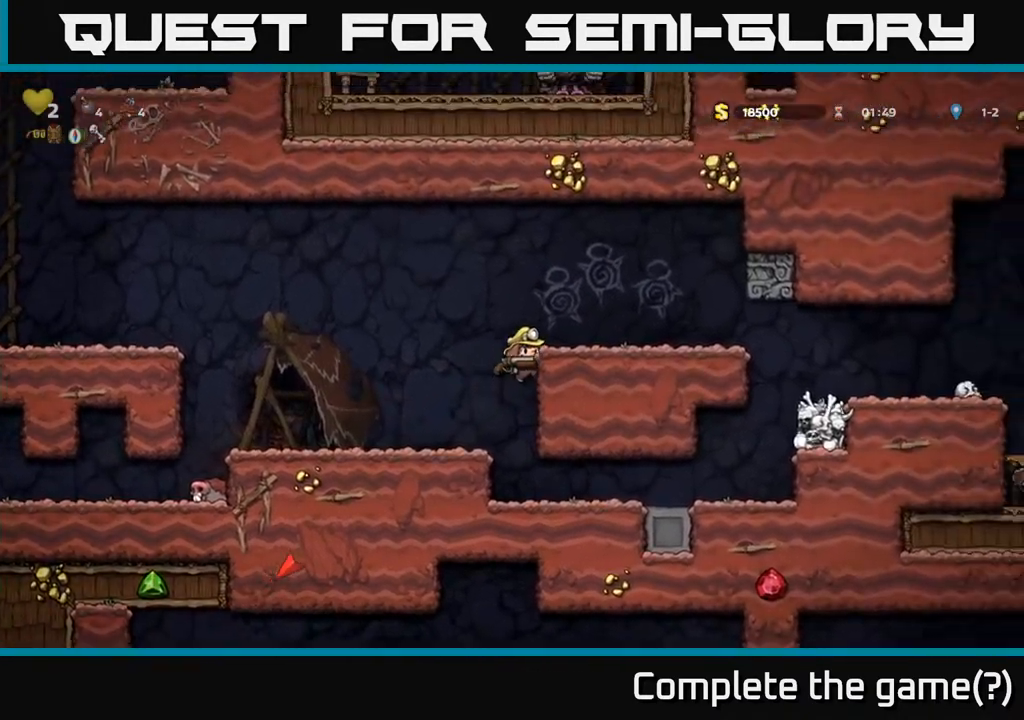
{"buttons": [], "left_stick": "center", "right_stick": "center", "events": [[283, "DPAD_RIGHT", "up"]]}
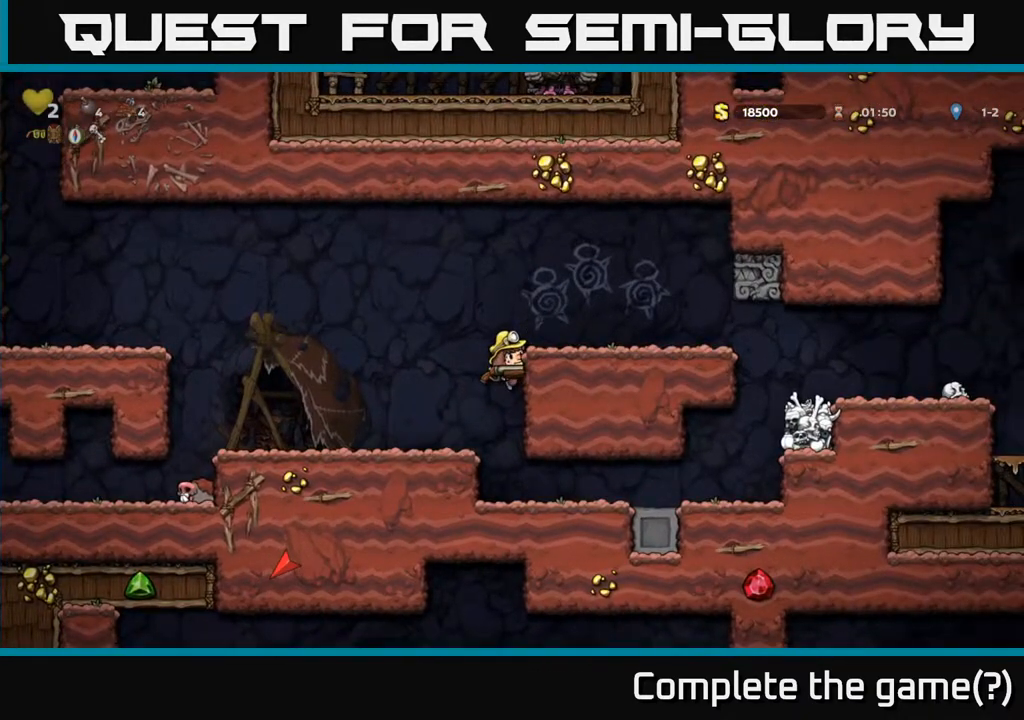
{"buttons": ["DPAD_RIGHT"], "left_stick": "center", "right_stick": "center", "events": [[150, "A", "down"], [183, "DPAD_RIGHT", "down"], [250, "A", "up"]]}